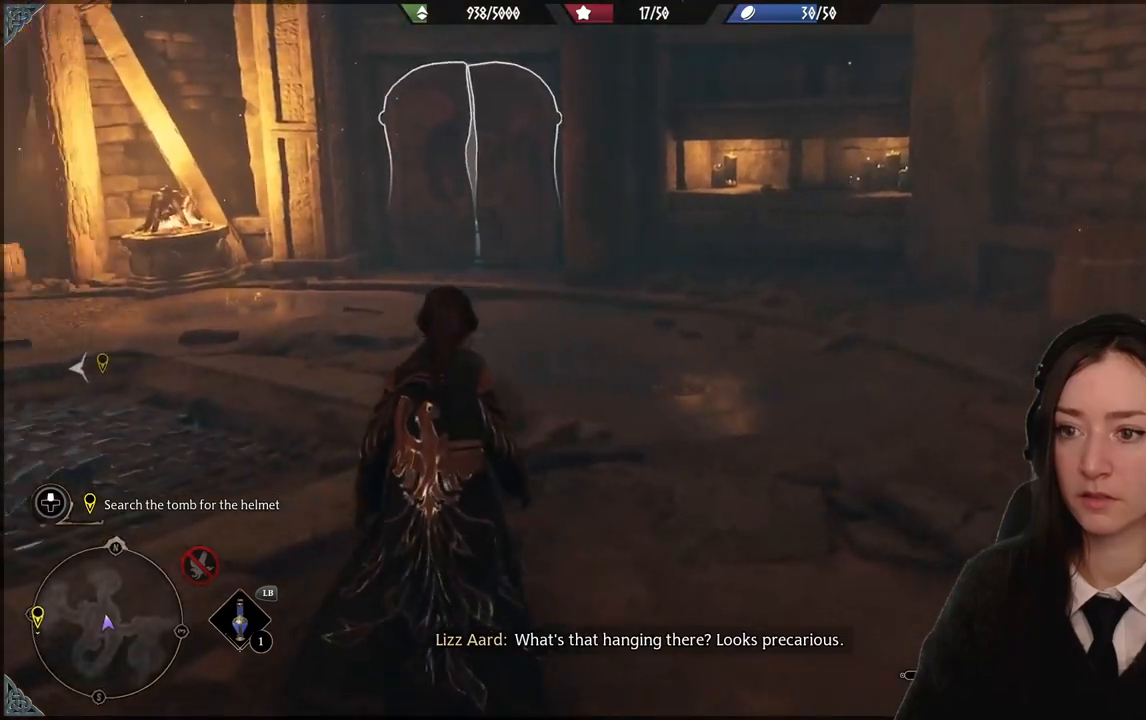
Gameplay with a controller (Xbox layout); each line is a JSON object with the inputs held at the frame after it. "events" lists button and stick changes between this image and that frame as [ms after this image, input, new state], when the widget could be followed in between. Not read: DPAD_DOWN L3 R3.
{"buttons": [], "left_stick": "center", "right_stick": "center", "events": [[267, "right_stick", "up-left"], [434, "right_stick", "center"]]}
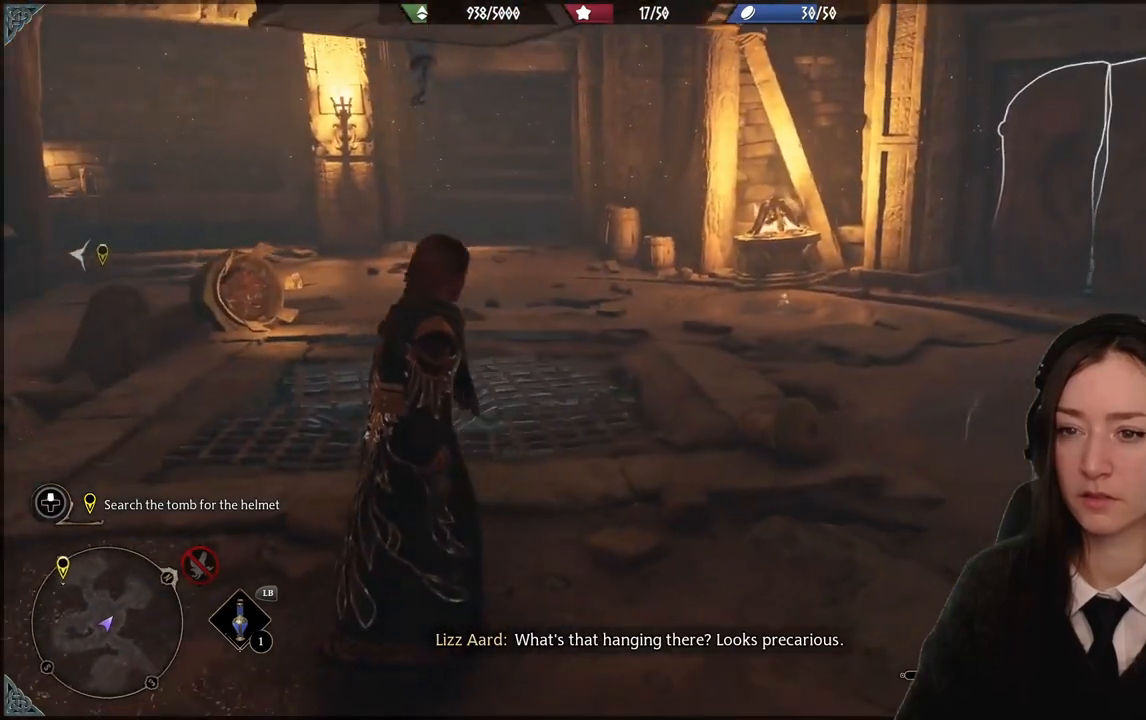
{"buttons": [], "left_stick": "center", "right_stick": "center", "events": []}
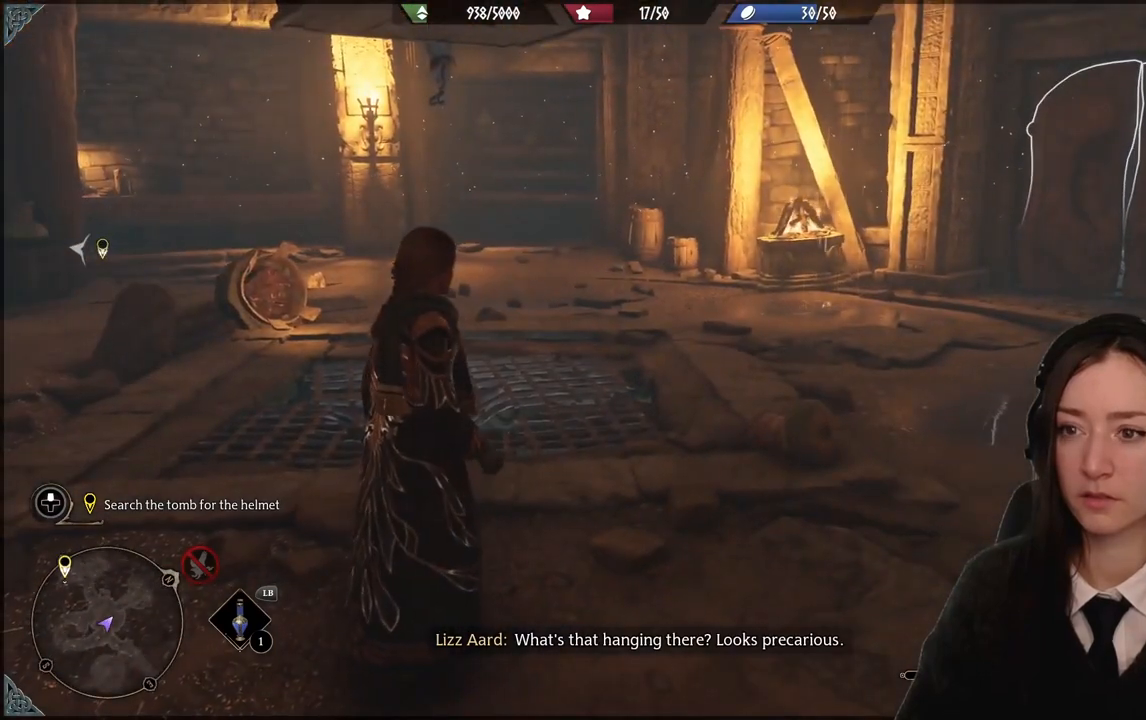
{"buttons": [], "left_stick": "center", "right_stick": "up", "events": [[300, "right_stick", "up"]]}
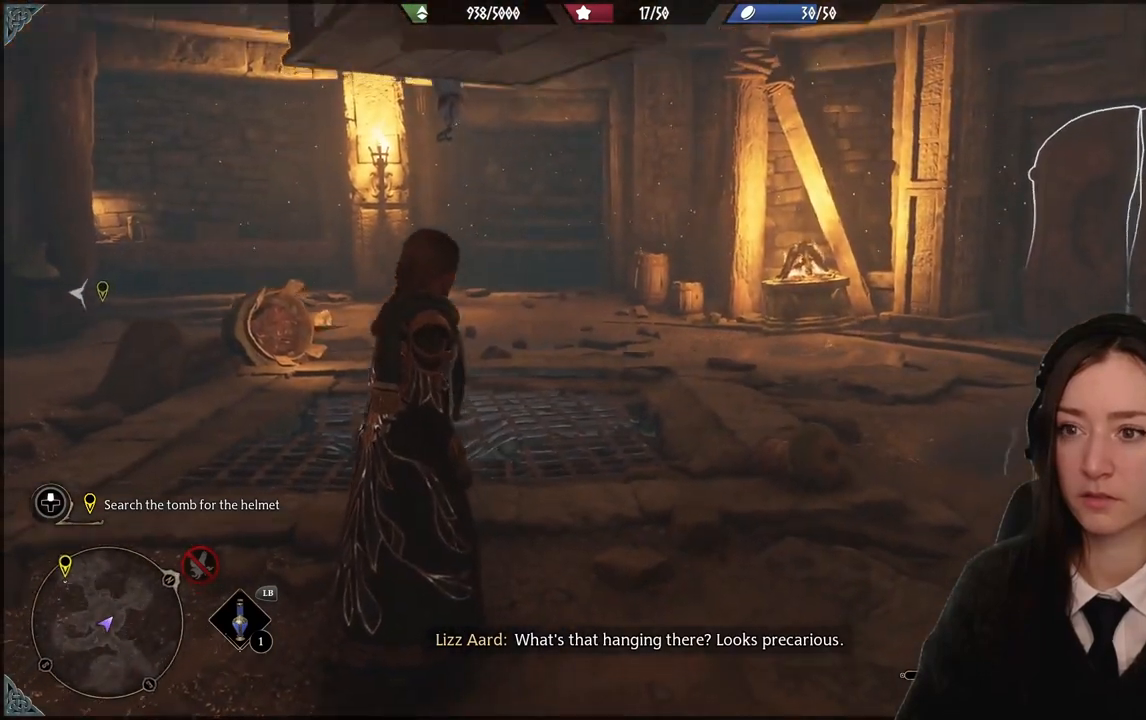
{"buttons": [], "left_stick": "up-left", "right_stick": "up-right", "events": [[33, "left_stick", "up-left"], [133, "right_stick", "up-left"], [400, "right_stick", "up-right"]]}
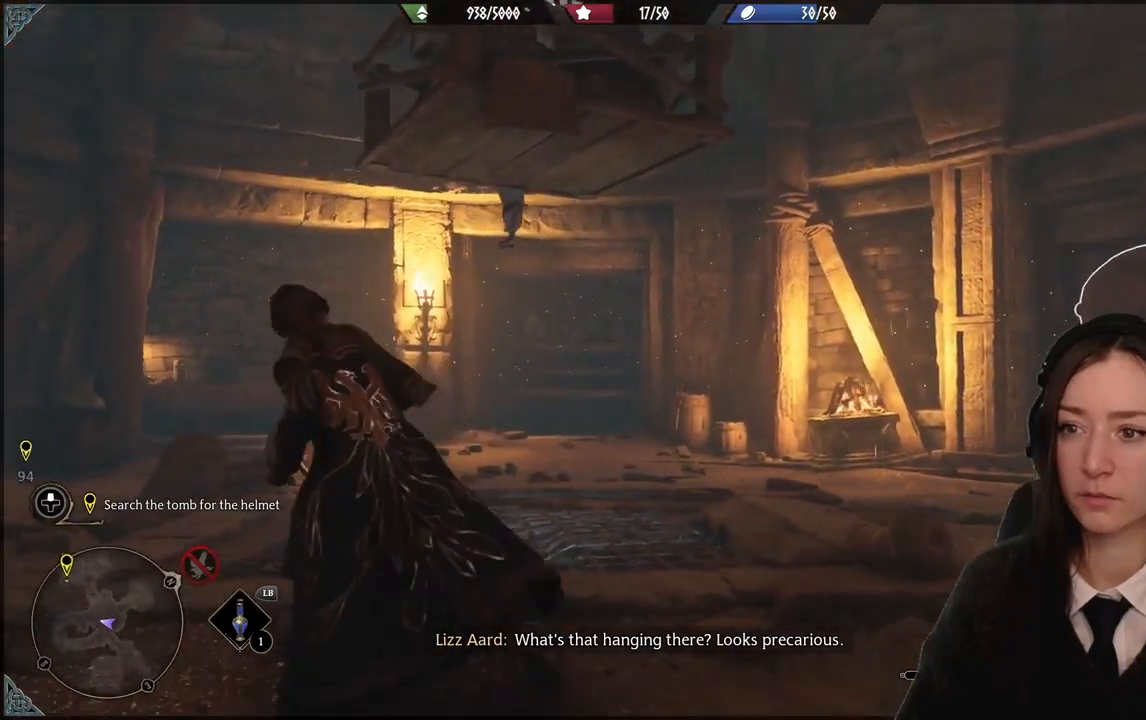
{"buttons": [], "left_stick": "left", "right_stick": "up-right", "events": [[67, "left_stick", "left"]]}
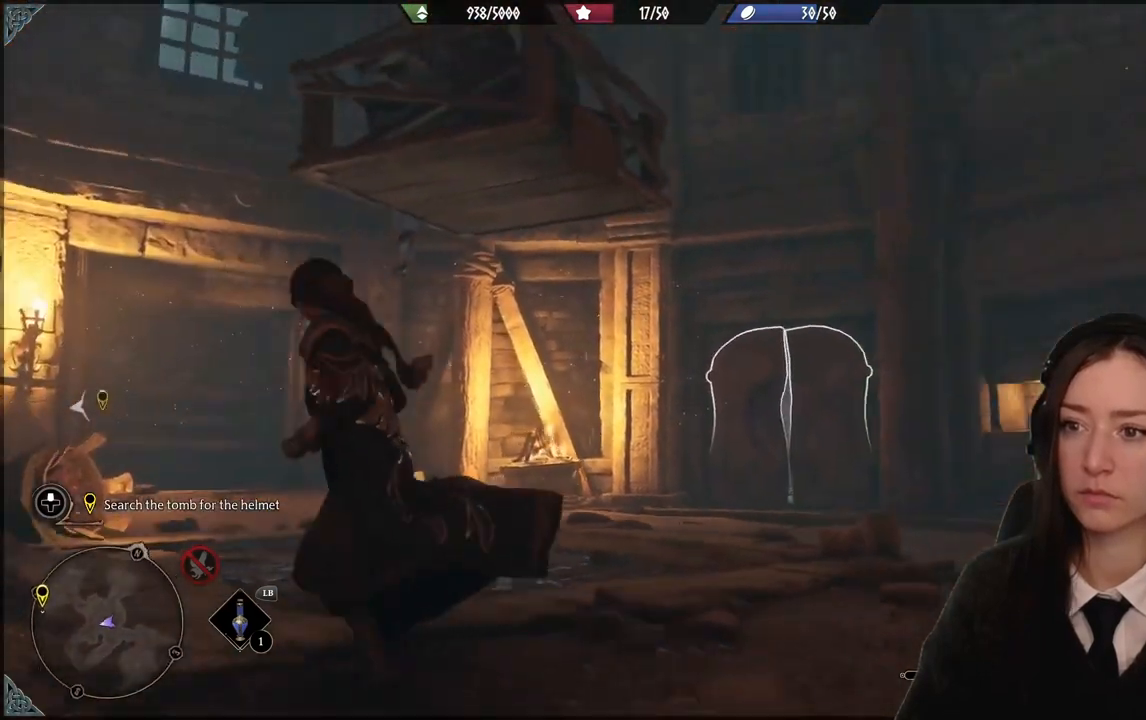
{"buttons": [], "left_stick": "down-left", "right_stick": "center", "events": [[66, "left_stick", "down-left"], [100, "right_stick", "up"], [333, "right_stick", "center"]]}